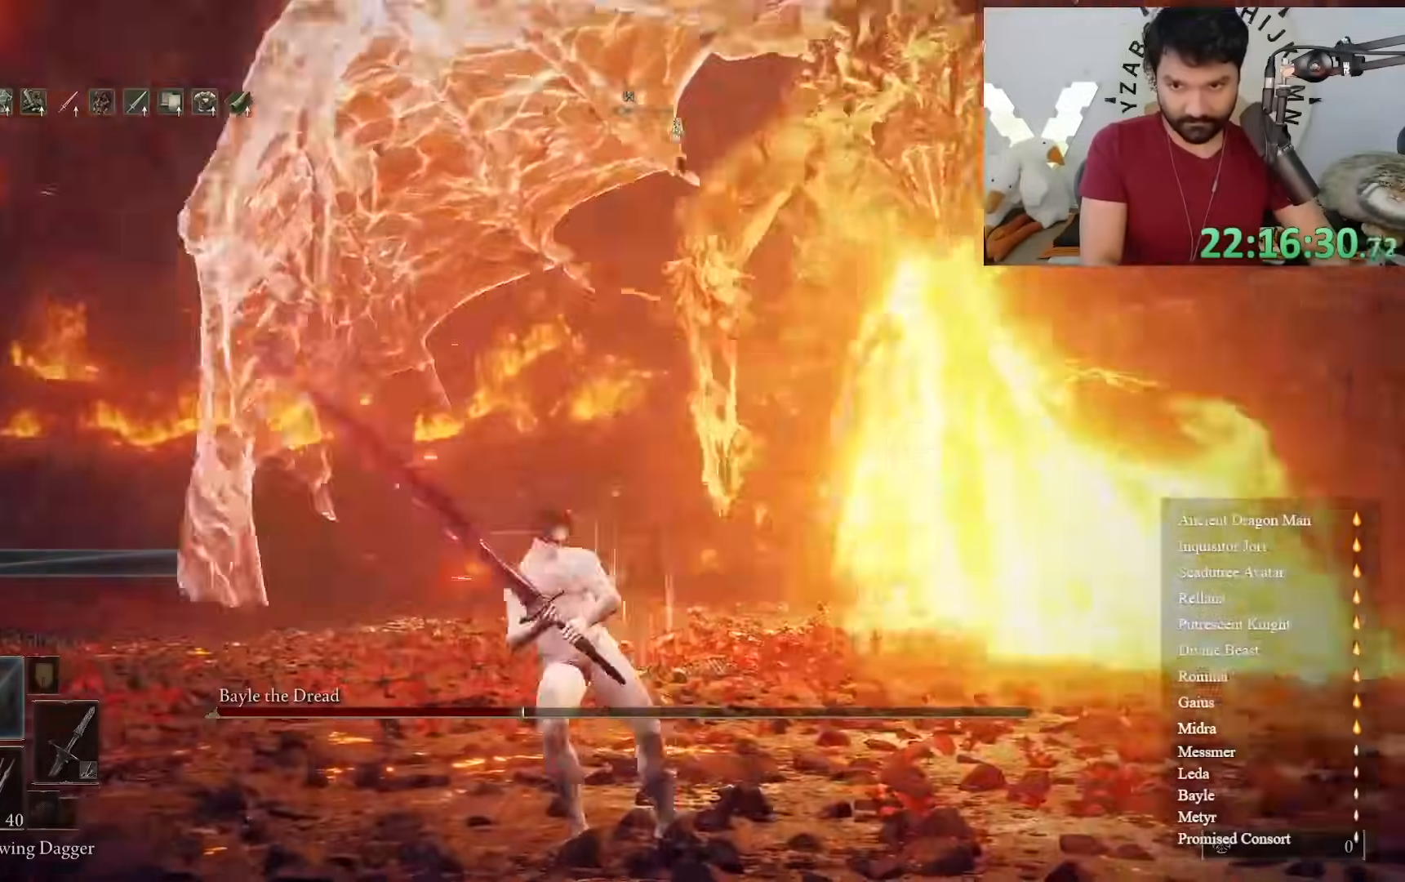
Gameplay with a controller (Xbox layout); each line is a JSON object with the inputs held at the frame after it. "events" lists button and stick changes between this image and that frame as [ms after this image, input, new state], when the widget could be followed in between. Not read: L2 R2.
{"buttons": [], "left_stick": "up-left", "right_stick": "down-left", "events": [[283, "left_stick", "up-left"], [317, "right_stick", "down-left"]]}
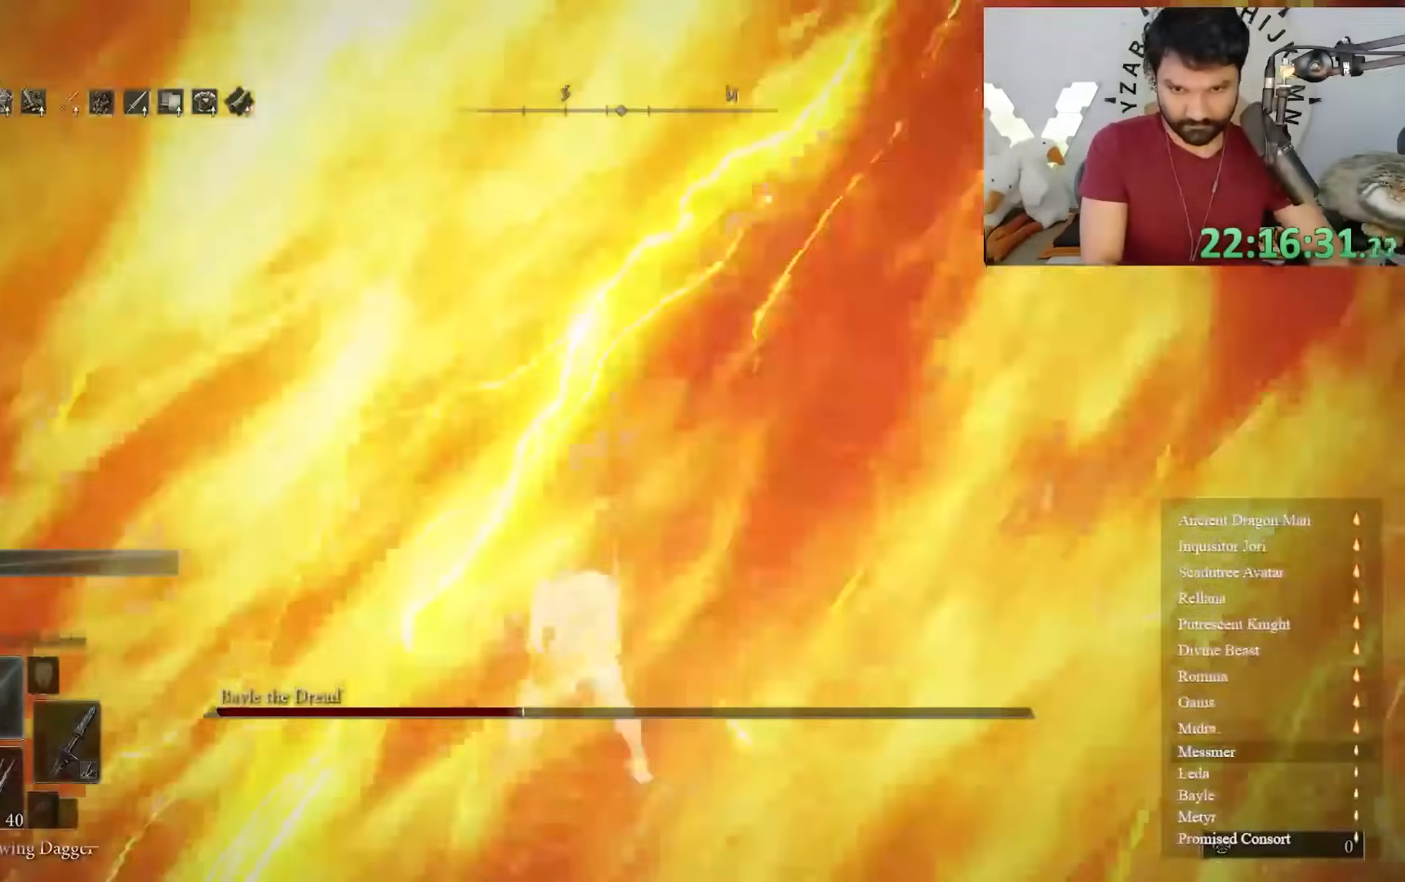
{"buttons": [], "left_stick": "up-left", "right_stick": "center", "events": [[33, "right_stick", "center"], [317, "B", "down"], [417, "B", "up"]]}
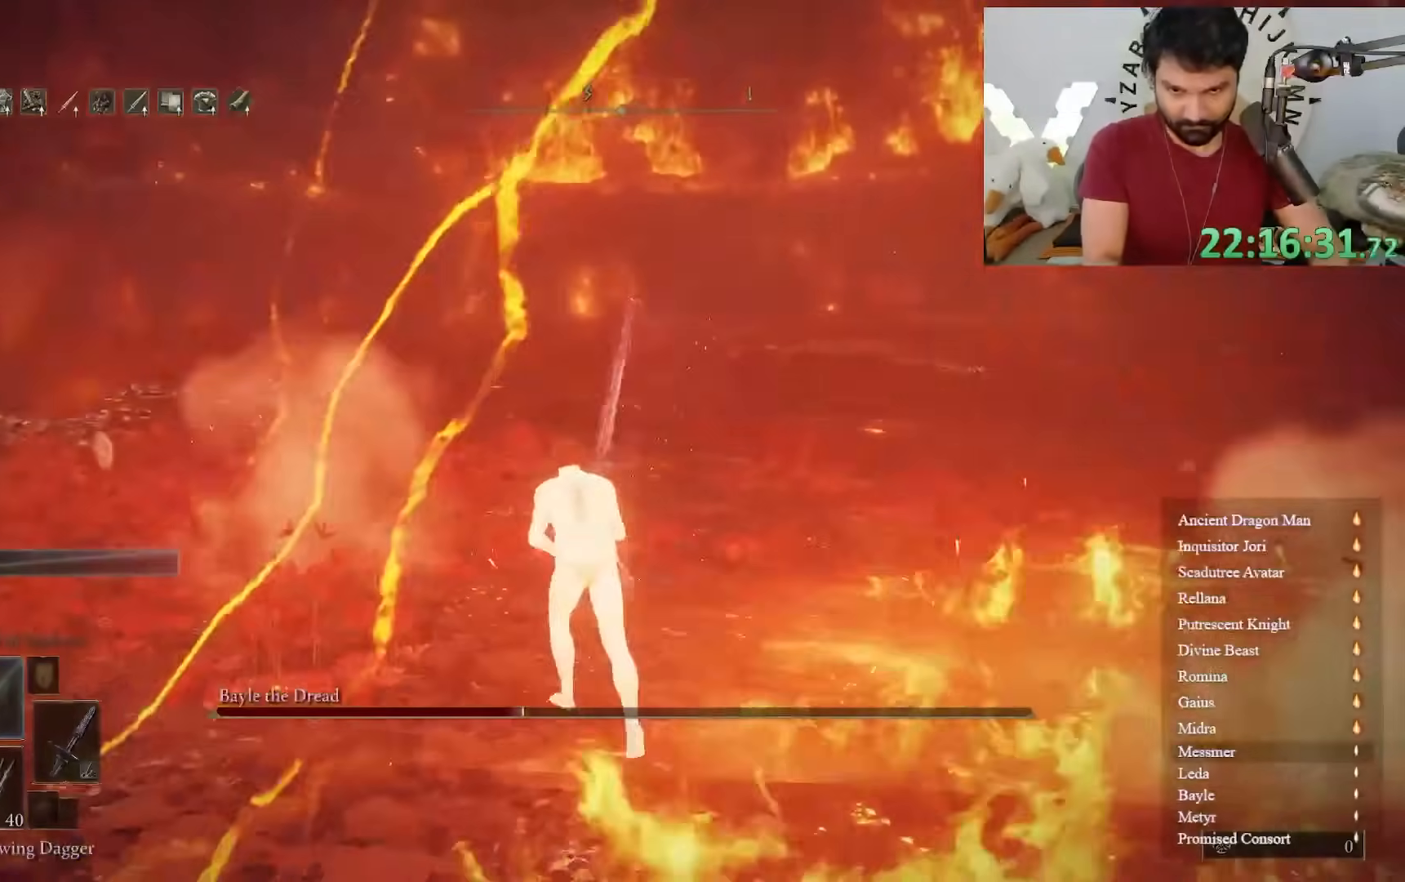
{"buttons": ["B"], "left_stick": "up", "right_stick": "left", "events": [[333, "right_stick", "left"], [417, "left_stick", "up"], [467, "B", "down"]]}
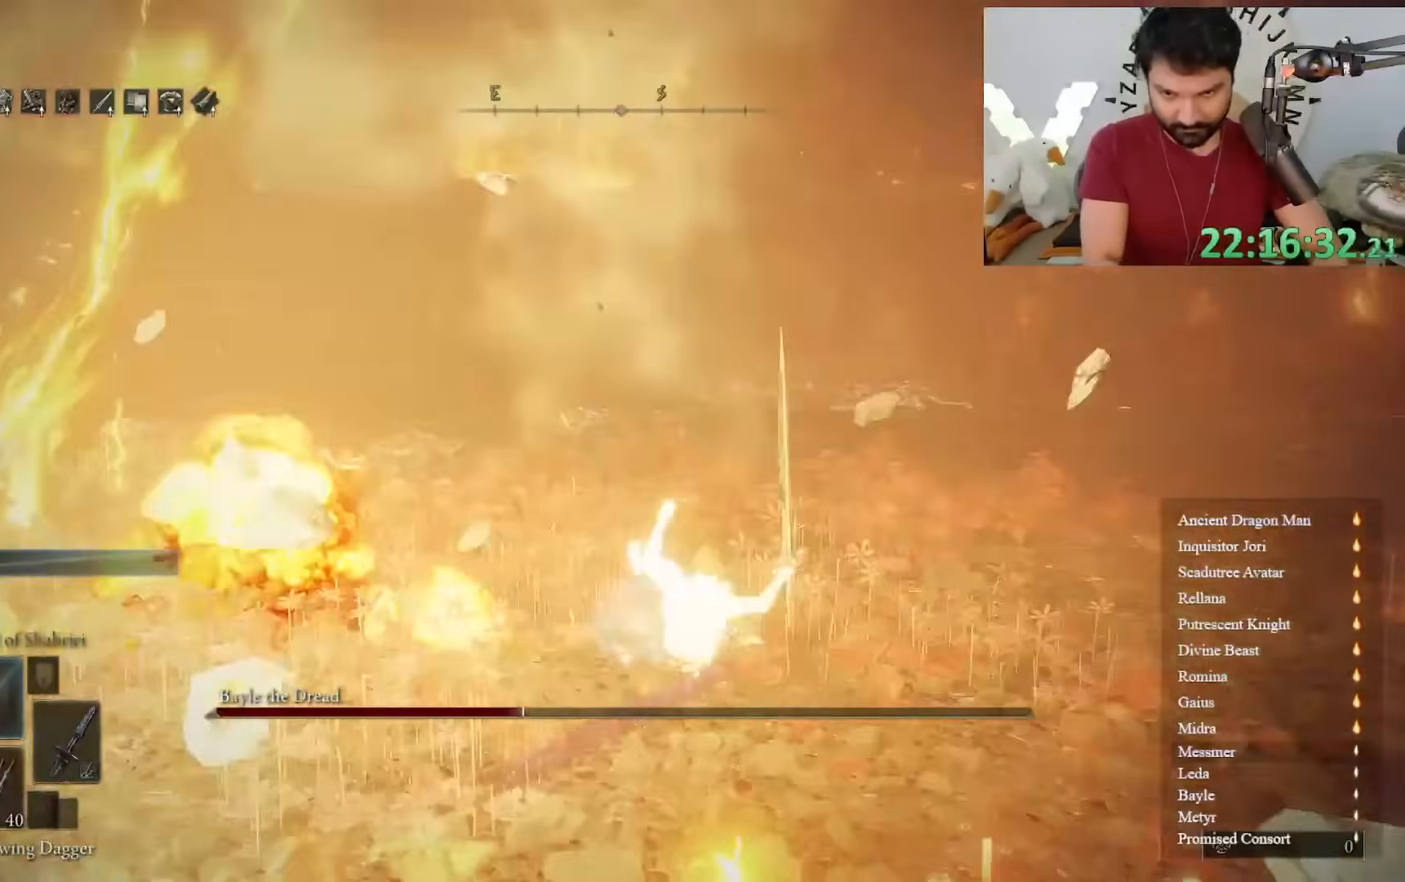
{"buttons": [], "left_stick": "up-right", "right_stick": "left"}
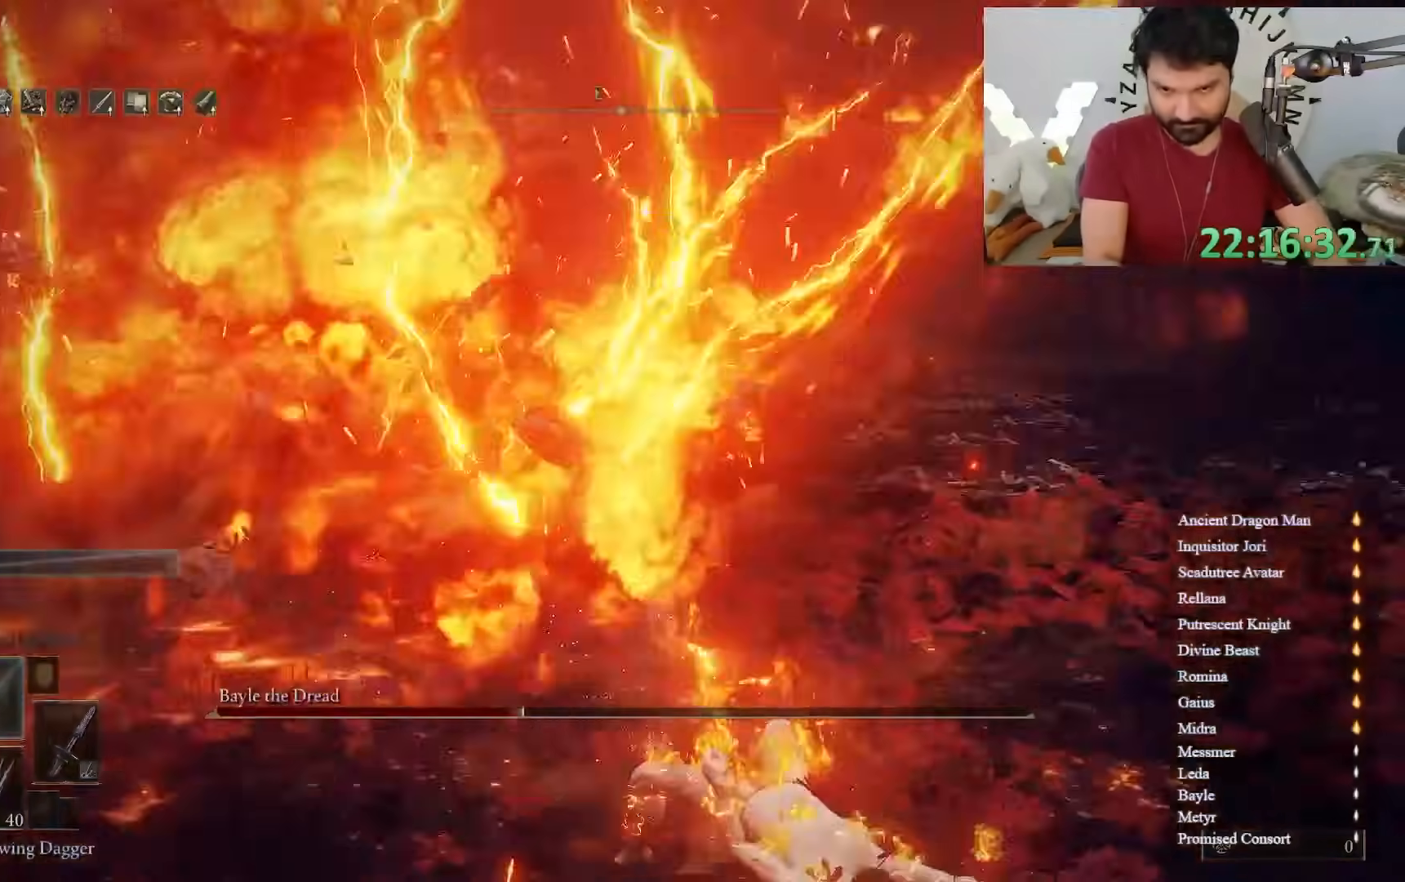
{"buttons": [], "left_stick": "center", "right_stick": "center", "events": [[50, "left_stick", "center"], [67, "right_stick", "center"]]}
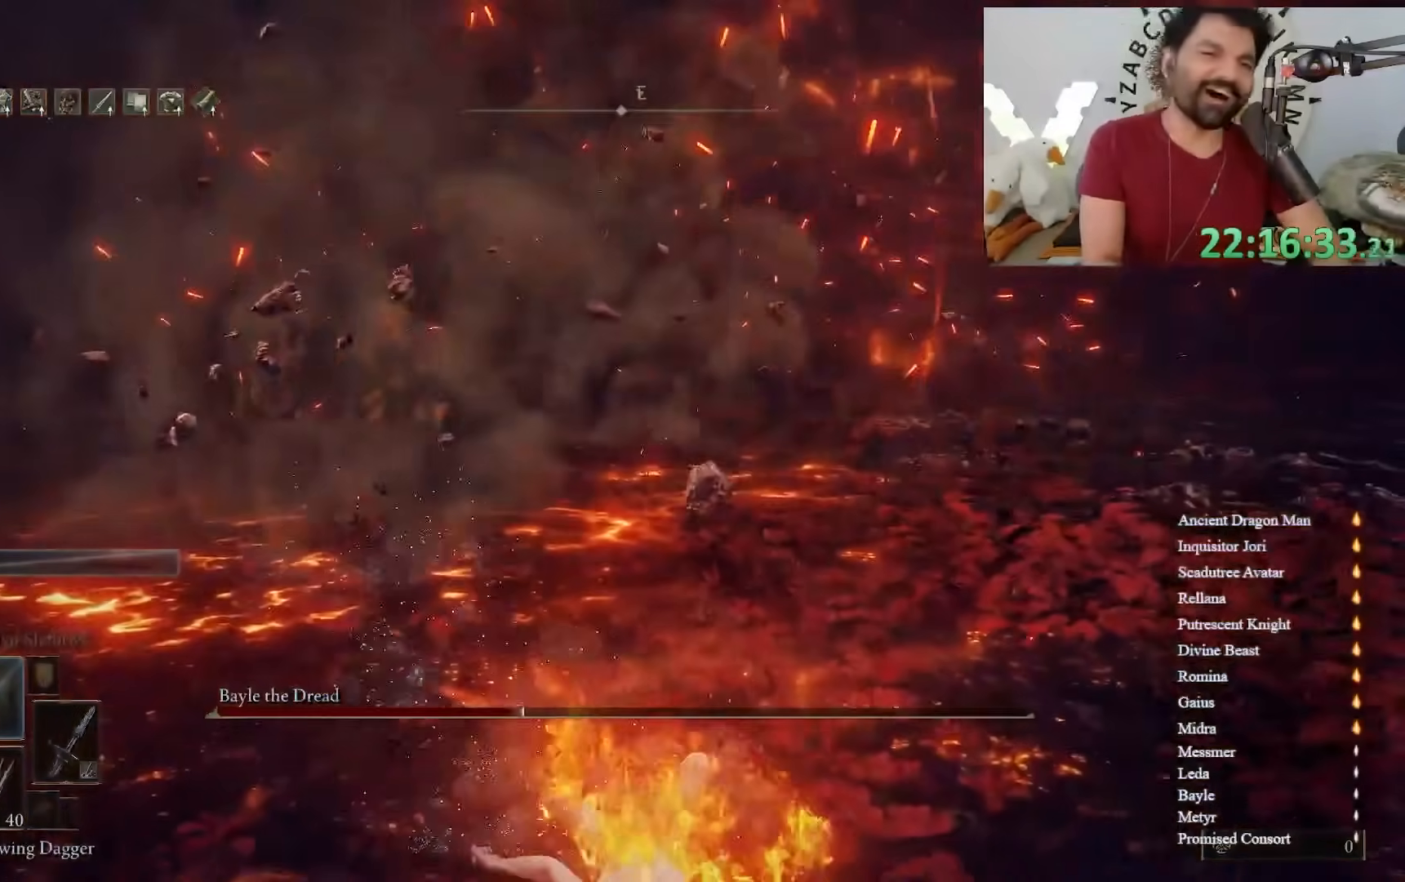
{"buttons": [], "left_stick": "center", "right_stick": "center", "events": []}
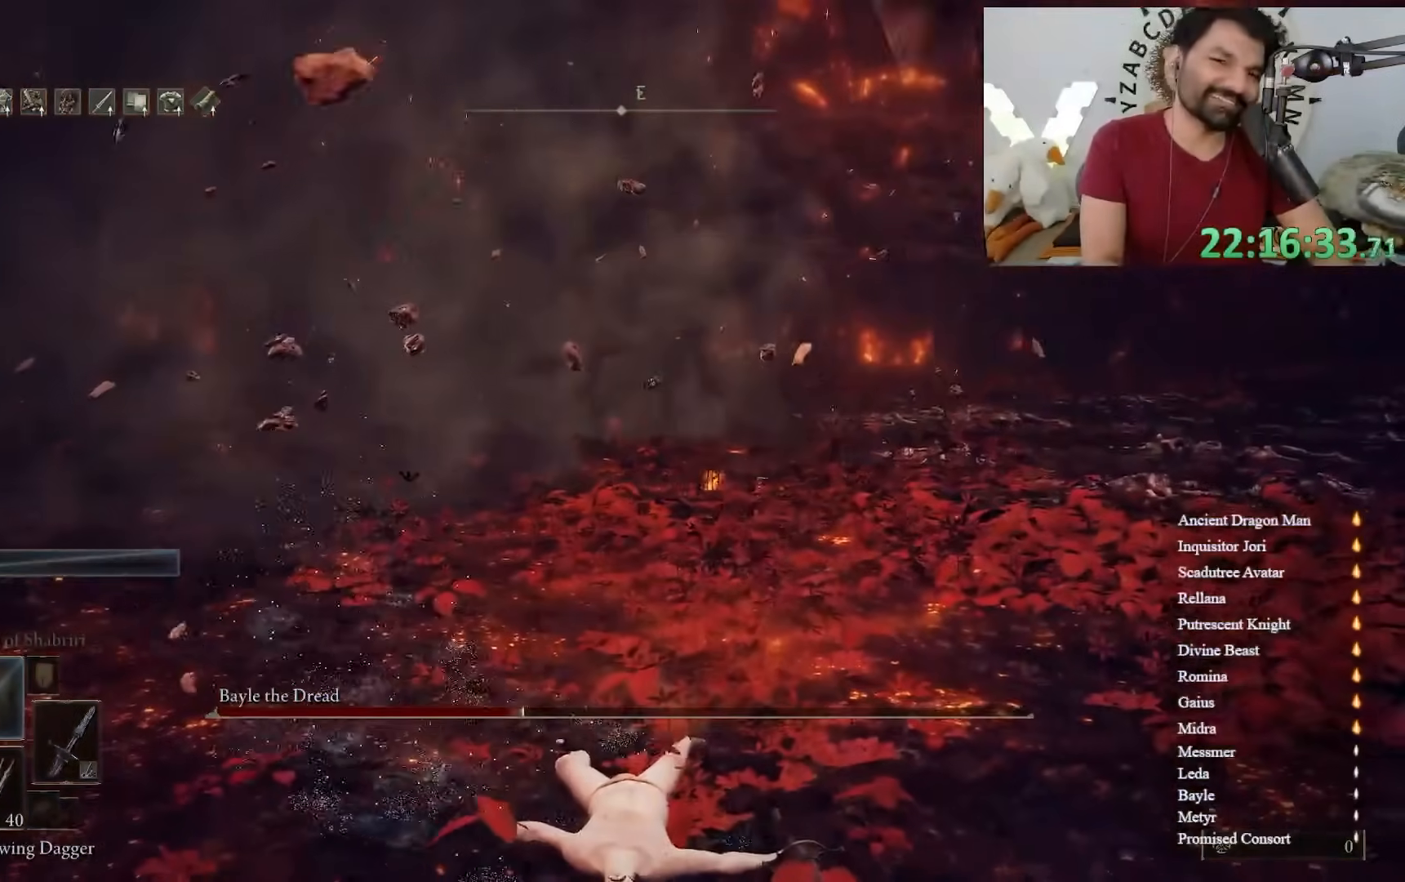
{"buttons": [], "left_stick": "center", "right_stick": "center", "events": [[250, "right_stick", "right"], [333, "right_stick", "center"]]}
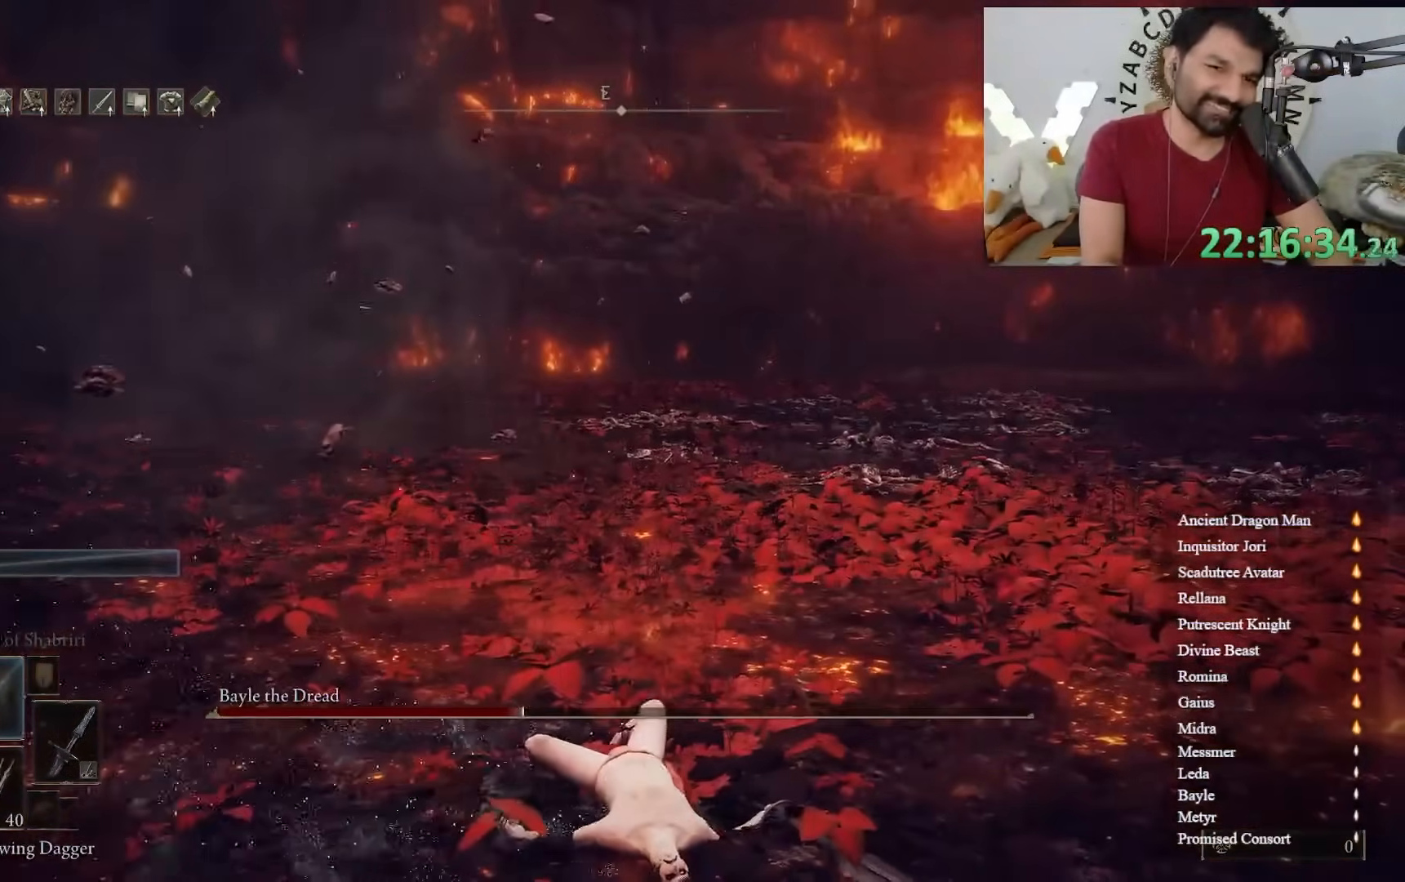
{"buttons": [], "left_stick": "right", "right_stick": "center", "events": [[483, "left_stick", "right"]]}
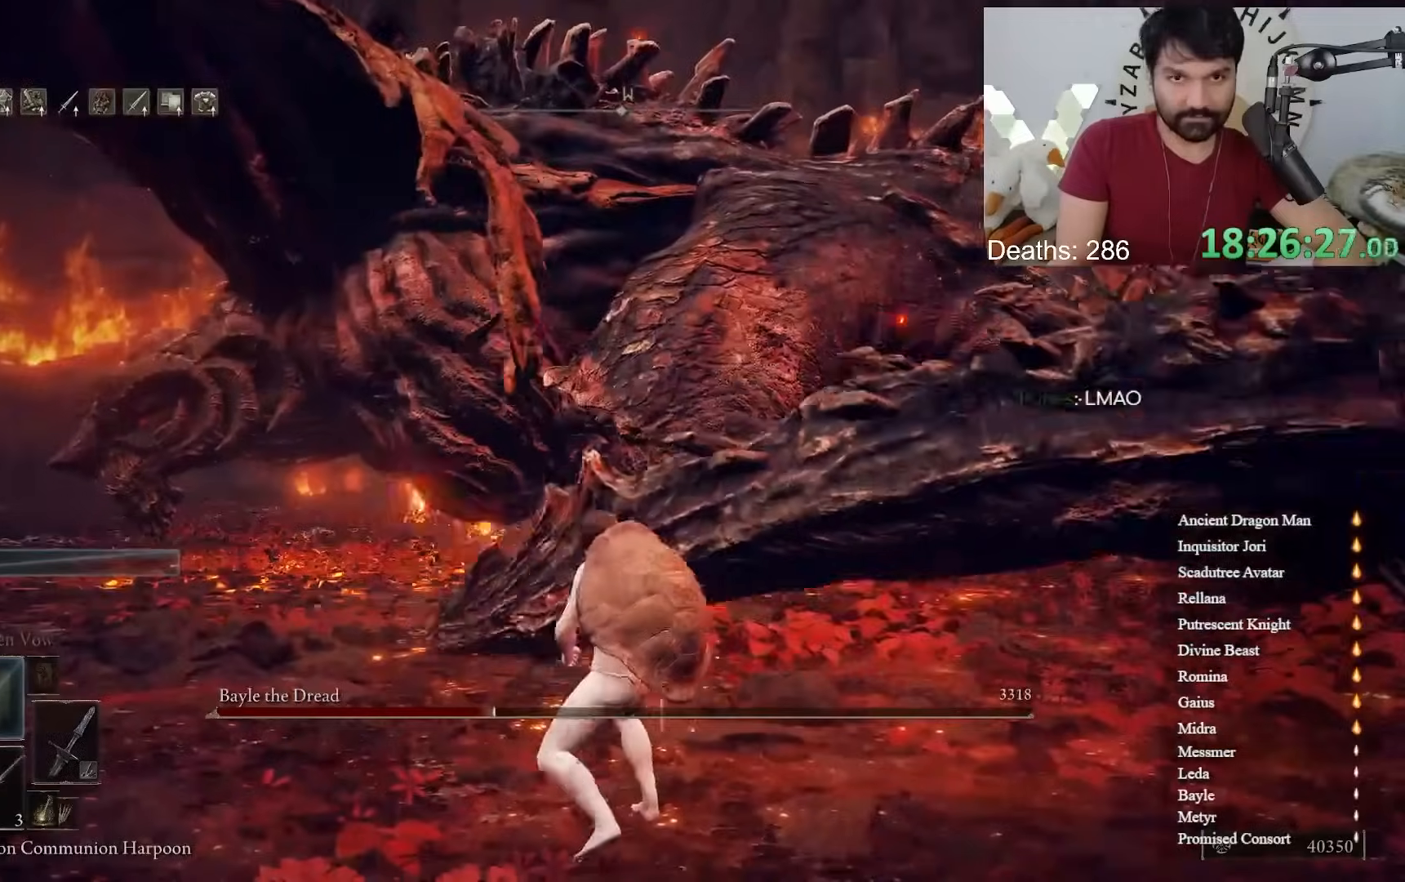
{"buttons": ["B"], "left_stick": "up-right", "right_stick": "down-right", "events": [[300, "left_stick", "up-right"], [383, "right_stick", "down-right"], [483, "B", "down"]]}
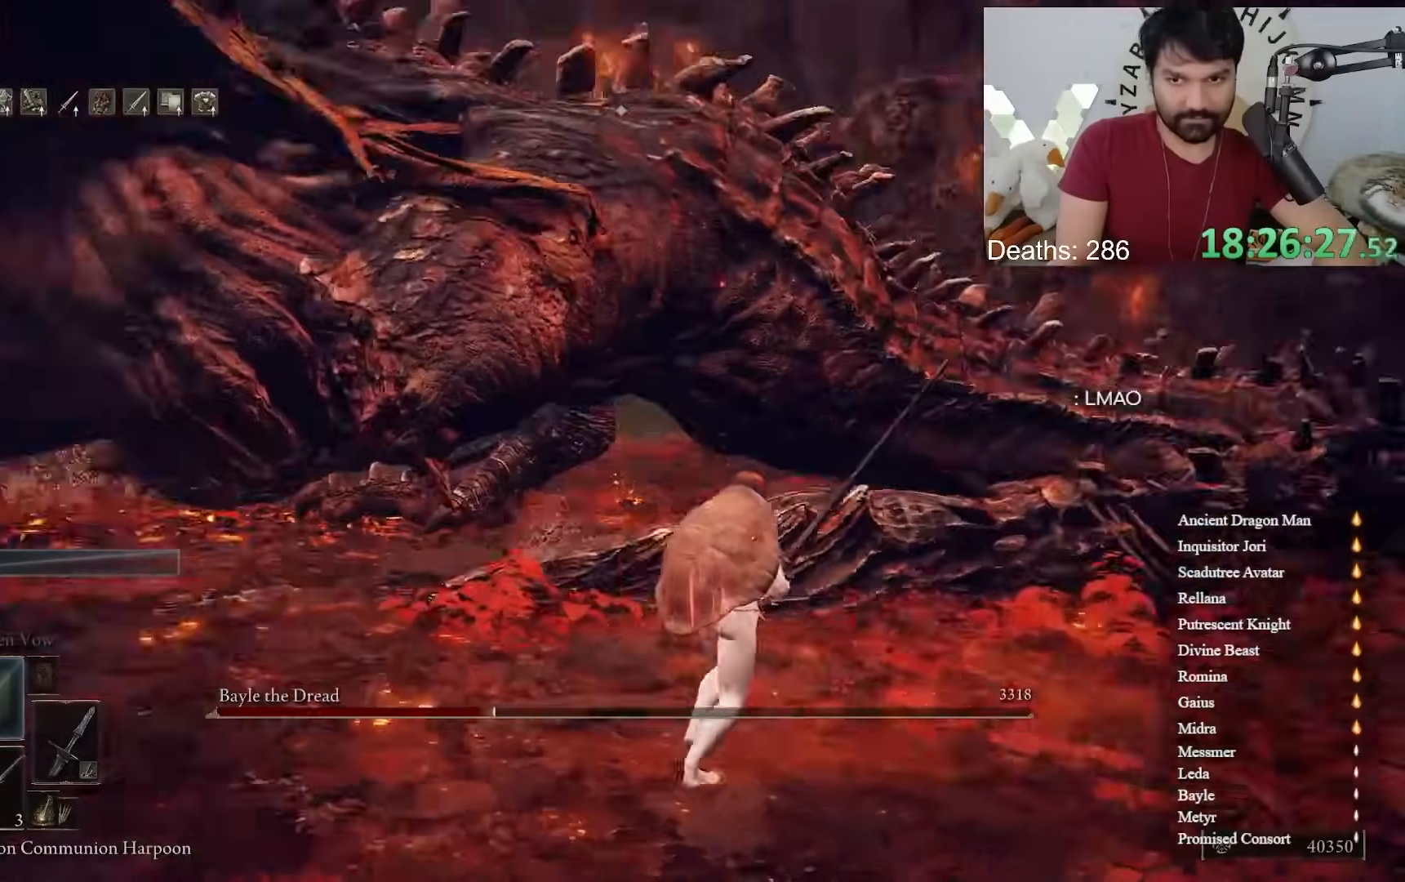
{"buttons": ["B"], "left_stick": "up-right", "right_stick": "center", "events": [[17, "right_stick", "center"]]}
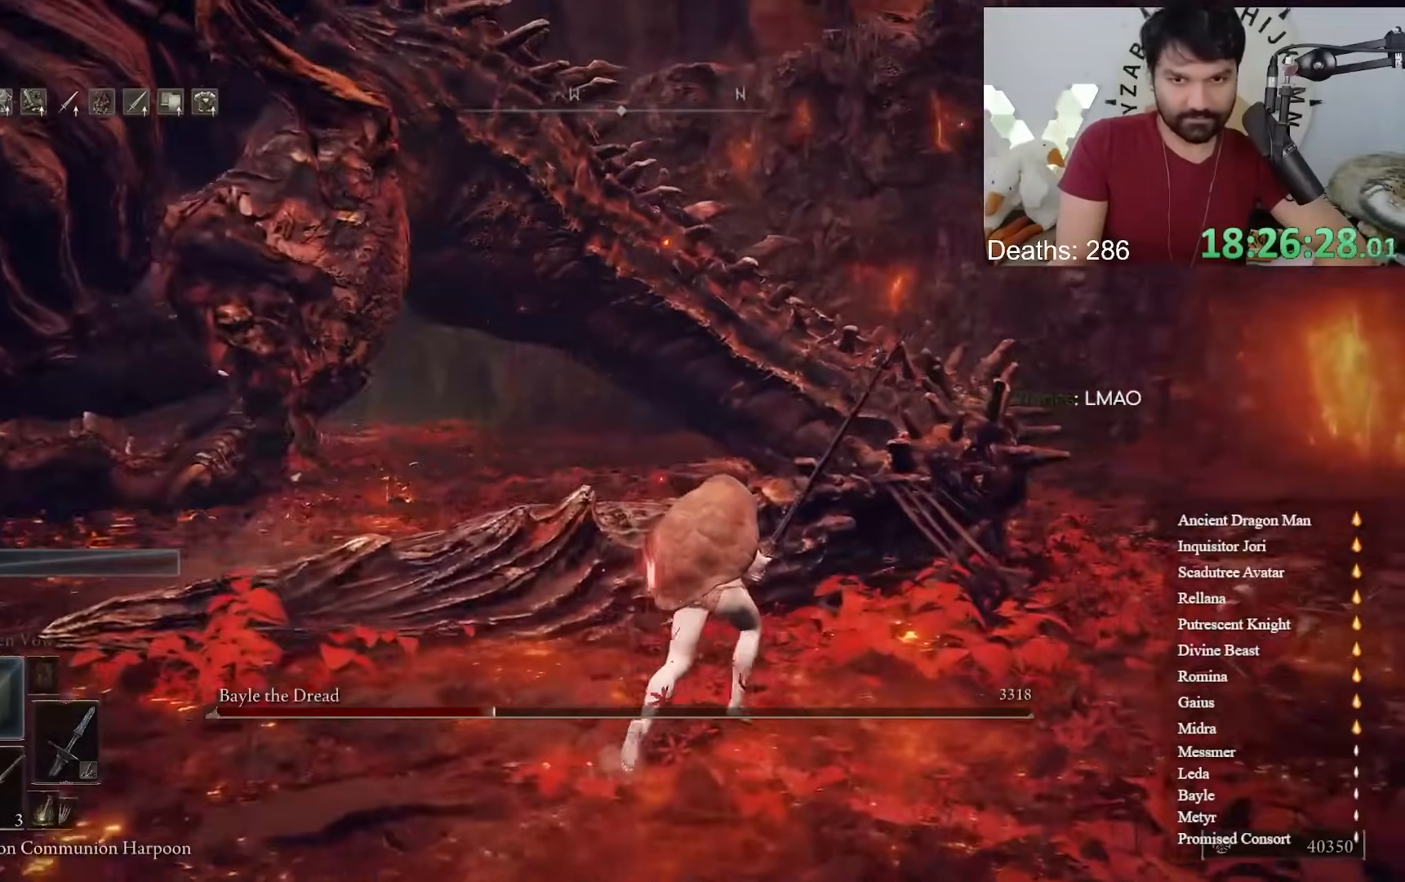
{"buttons": ["B"], "left_stick": "up-right", "right_stick": "center", "events": [[33, "right_stick", "up-left"], [83, "right_stick", "center"]]}
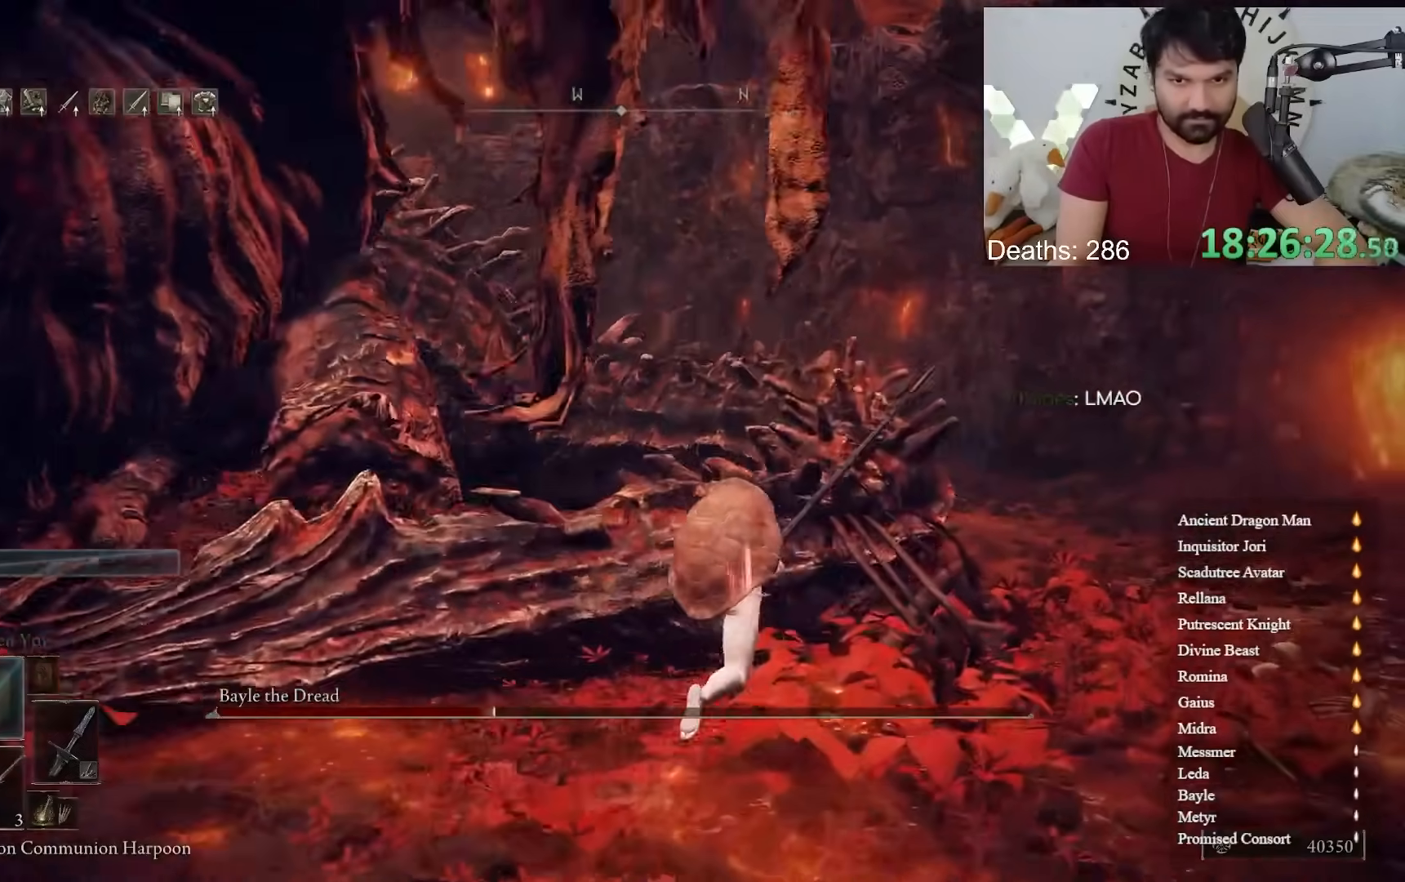
{"buttons": ["B"], "left_stick": "up-right", "right_stick": "center", "events": [[83, "right_stick", "left"], [200, "right_stick", "center"]]}